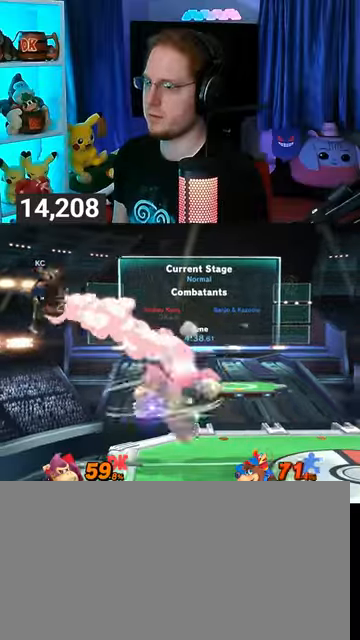
Gameplay with a controller (Nintendo layout); each line is a JSON object with the inputs held at the frame after it. "events" lists button and stick changes between this image and that frame as [ms after this image, input, new state], when the widget could be followed in between. Not read: L3 R3.
{"buttons": [], "left_stick": "center", "right_stick": "center", "events": [[33, "Z", "down"], [67, "Z", "up"], [67, "right_stick", "up-left"], [133, "right_stick", "center"], [333, "left_stick", "center"]]}
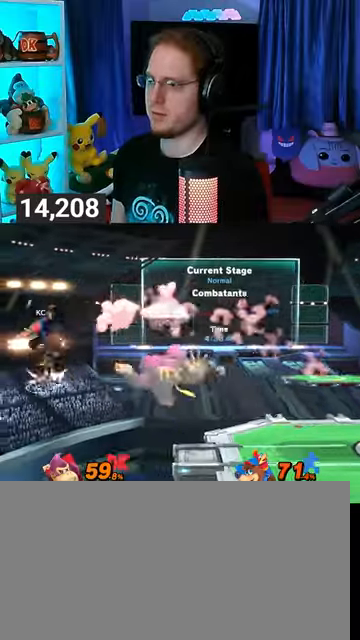
{"buttons": [], "left_stick": "right", "right_stick": "center", "events": [[33, "left_stick", "down-left"], [100, "left_stick", "down-right"], [167, "left_stick", "right"], [267, "Y", "down"], [333, "Y", "up"]]}
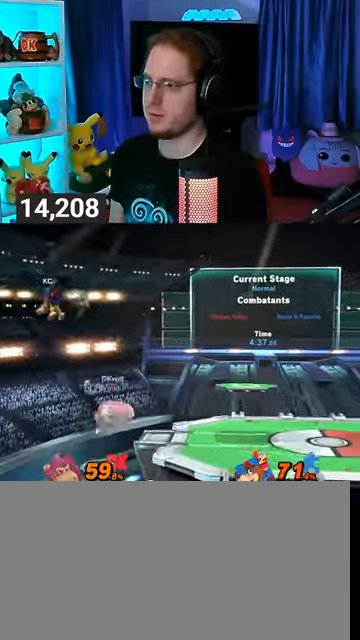
{"buttons": [], "left_stick": "right", "right_stick": "center", "events": [[67, "left_stick", "up-right"], [267, "left_stick", "down"], [367, "left_stick", "center"], [433, "left_stick", "right"]]}
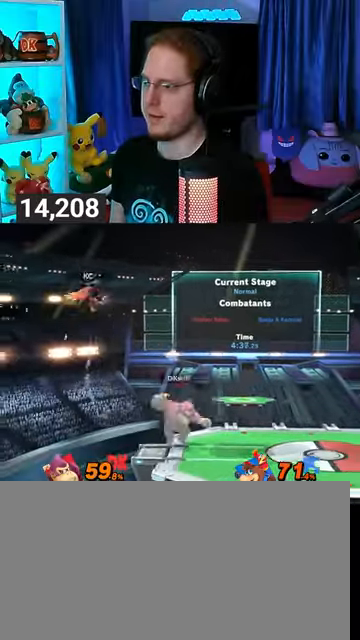
{"buttons": [], "left_stick": "left", "right_stick": "center", "events": [[133, "left_stick", "center"], [467, "left_stick", "left"]]}
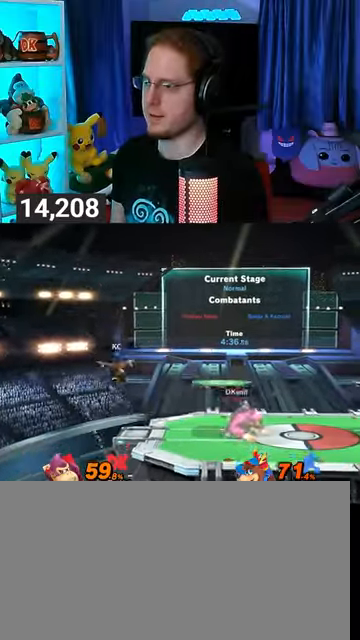
{"buttons": [], "left_stick": "left", "right_stick": "center", "events": [[200, "left_stick", "right"], [333, "left_stick", "center"], [467, "left_stick", "left"]]}
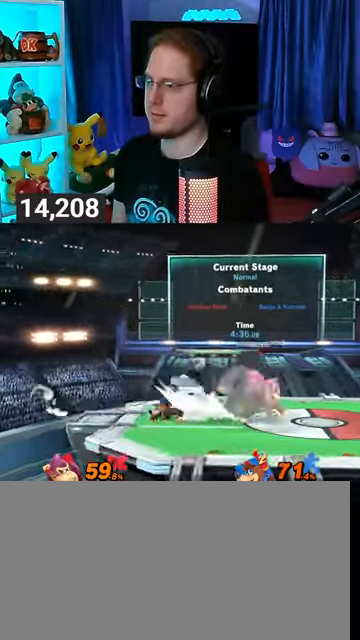
{"buttons": [], "left_stick": "center", "right_stick": "center", "events": [[200, "left_stick", "center"], [267, "left_stick", "right"], [400, "left_stick", "center"]]}
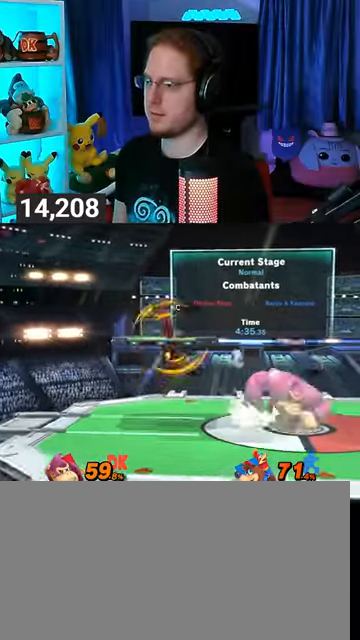
{"buttons": [], "left_stick": "center", "right_stick": "center", "events": [[200, "right_stick", "down"], [267, "right_stick", "center"]]}
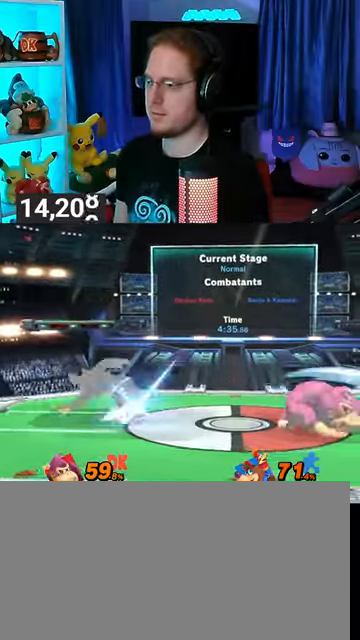
{"buttons": [], "left_stick": "left", "right_stick": "center", "events": [[100, "left_stick", "right"], [200, "left_stick", "center"], [267, "left_stick", "right"], [367, "left_stick", "left"]]}
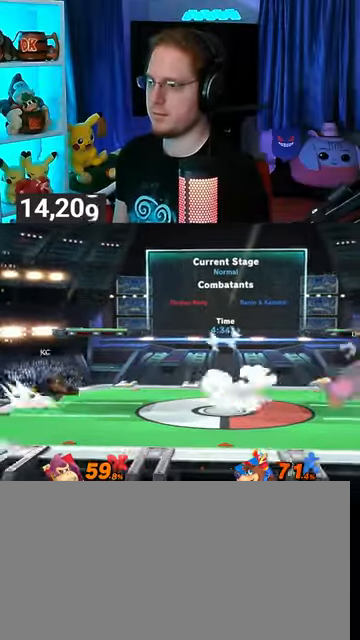
{"buttons": ["R1"], "left_stick": "center", "right_stick": "center", "events": [[233, "R1", "down"], [433, "left_stick", "center"]]}
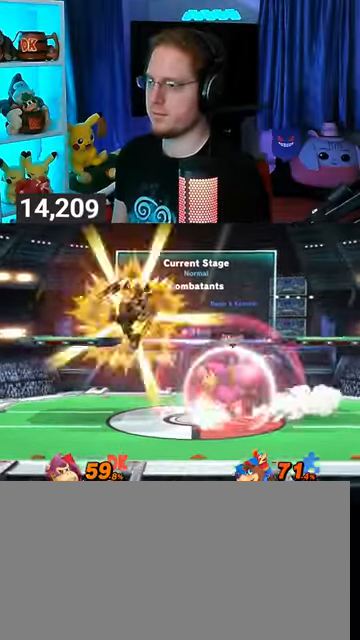
{"buttons": [], "left_stick": "right", "right_stick": "center", "events": [[100, "R1", "up"], [367, "left_stick", "right"]]}
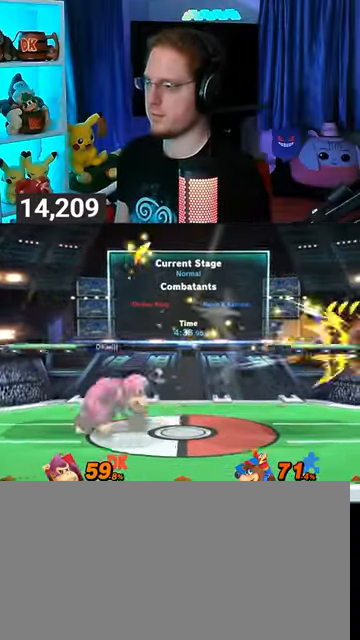
{"buttons": [], "left_stick": "center", "right_stick": "center", "events": [[467, "left_stick", "center"]]}
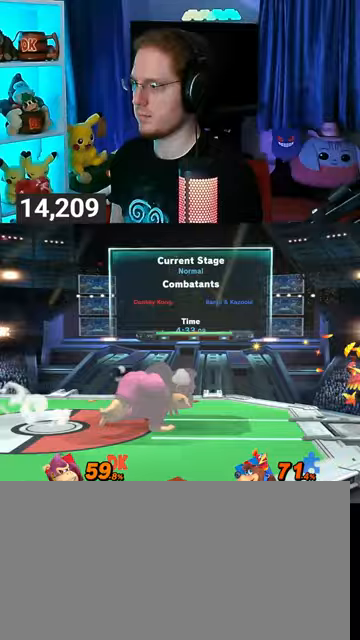
{"buttons": [], "left_stick": "left", "right_stick": "center", "events": [[67, "right_stick", "down"], [133, "right_stick", "center"], [500, "left_stick", "left"]]}
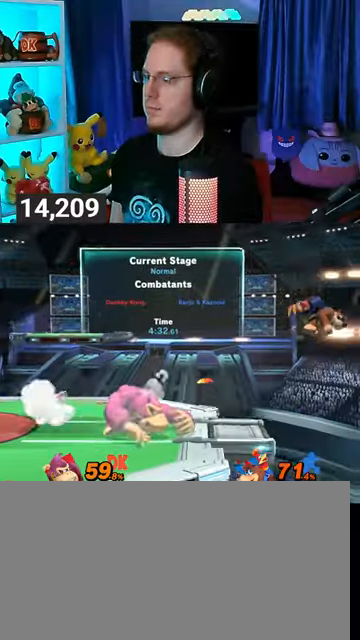
{"buttons": [], "left_stick": "center", "right_stick": "center", "events": [[167, "left_stick", "center"], [333, "left_stick", "left"], [467, "left_stick", "center"]]}
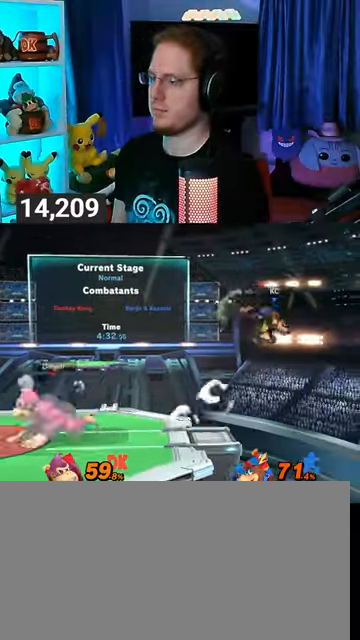
{"buttons": ["A"], "left_stick": "right", "right_stick": "center", "events": [[100, "left_stick", "right"], [500, "A", "down"]]}
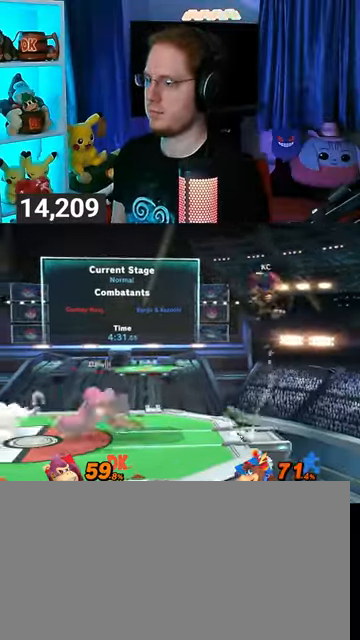
{"buttons": ["R1"], "left_stick": "right", "right_stick": "center", "events": [[33, "A", "up"], [233, "R1", "down"]]}
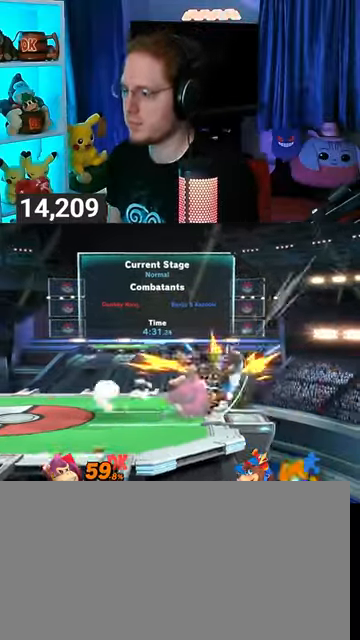
{"buttons": ["A"], "left_stick": "left", "right_stick": "center", "events": [[133, "left_stick", "center"], [167, "R1", "up"], [333, "Y", "down"], [333, "left_stick", "right"], [400, "A", "down"], [400, "Y", "up"], [500, "left_stick", "left"]]}
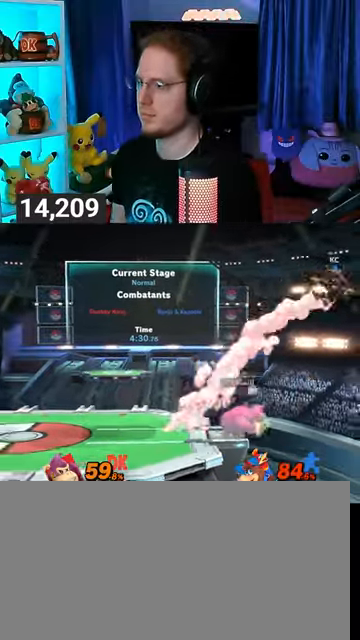
{"buttons": [], "left_stick": "left", "right_stick": "center", "events": [[100, "A", "up"], [233, "left_stick", "center"], [433, "left_stick", "left"]]}
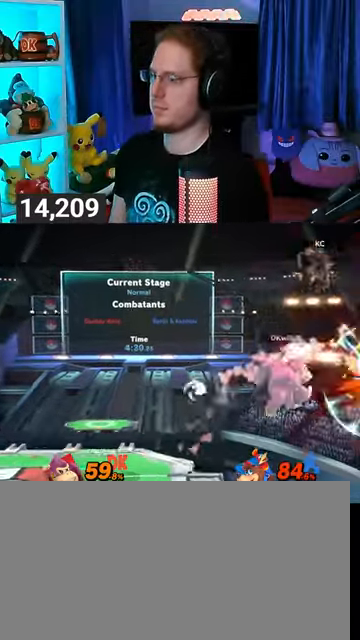
{"buttons": [], "left_stick": "left", "right_stick": "center", "events": [[133, "left_stick", "center"], [467, "left_stick", "left"]]}
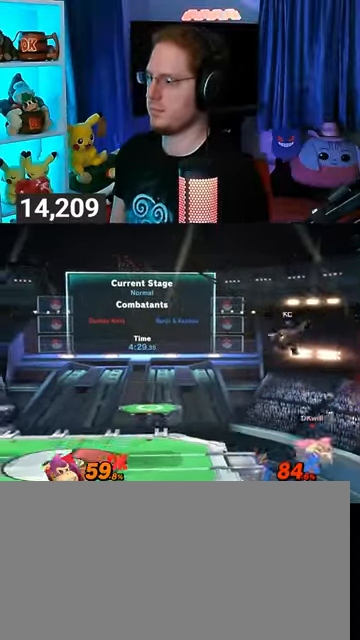
{"buttons": [], "left_stick": "left", "right_stick": "center", "events": [[67, "Y", "down"], [133, "A", "down"], [133, "Y", "up"], [200, "A", "up"], [300, "Y", "down"], [467, "Y", "up"]]}
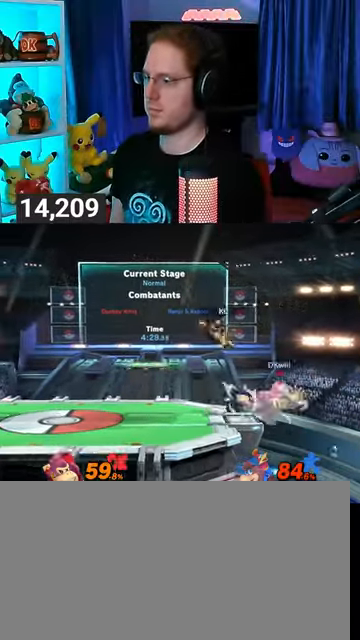
{"buttons": ["R1"], "left_stick": "left", "right_stick": "center", "events": [[100, "A", "down"], [200, "A", "up"], [367, "R1", "down"]]}
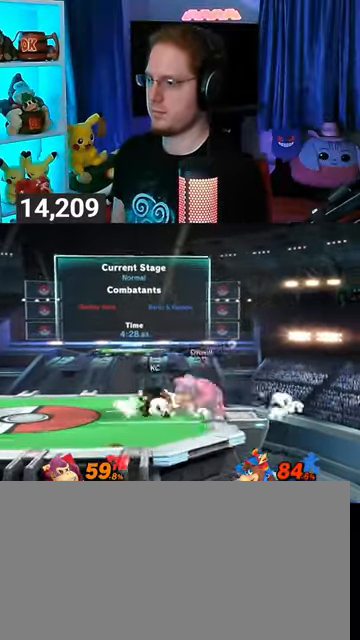
{"buttons": ["R1"], "left_stick": "center", "right_stick": "center", "events": [[300, "left_stick", "center"]]}
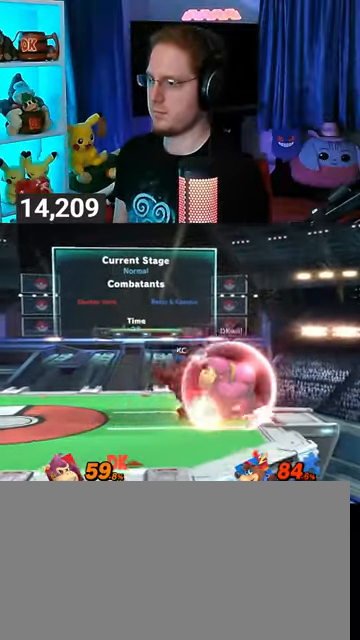
{"buttons": [], "left_stick": "right", "right_stick": "center", "events": [[400, "R1", "up"], [400, "Y", "down"], [467, "Y", "up"], [500, "left_stick", "right"]]}
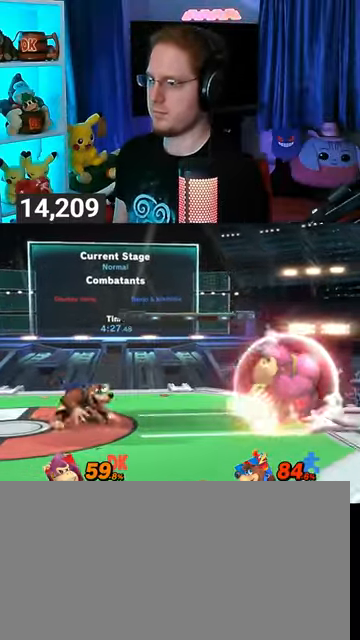
{"buttons": [], "left_stick": "center", "right_stick": "down", "events": [[267, "left_stick", "down"], [467, "left_stick", "center"], [500, "right_stick", "down"]]}
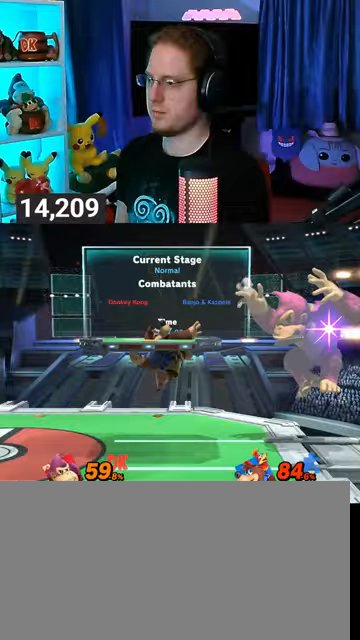
{"buttons": [], "left_stick": "right", "right_stick": "center", "events": [[100, "right_stick", "center"], [400, "left_stick", "right"]]}
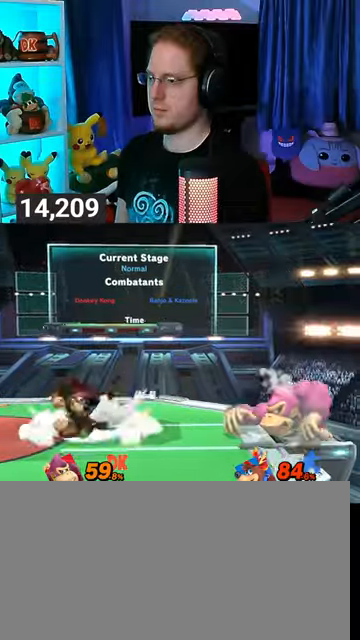
{"buttons": [], "left_stick": "left", "right_stick": "left", "events": [[33, "left_stick", "center"], [267, "left_stick", "left"], [500, "right_stick", "left"]]}
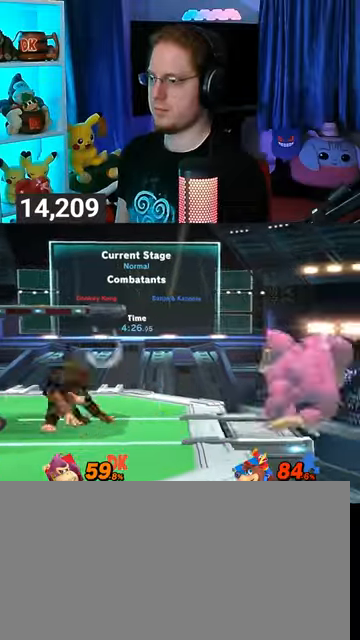
{"buttons": [], "left_stick": "left", "right_stick": "center", "events": [[33, "right_stick", "center"]]}
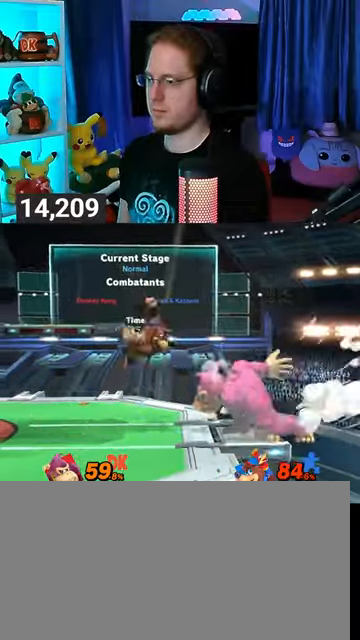
{"buttons": [], "left_stick": "left", "right_stick": "center", "events": [[33, "A", "down"], [100, "A", "up"], [200, "A", "down"], [233, "A", "up"], [300, "A", "down"], [400, "A", "up"]]}
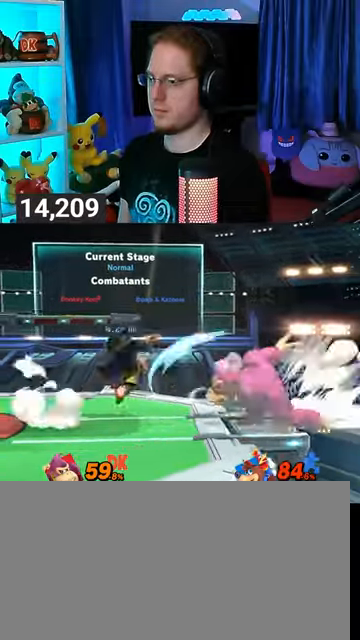
{"buttons": ["Y"], "left_stick": "left", "right_stick": "center", "events": [[100, "left_stick", "right"], [400, "left_stick", "left"], [467, "Y", "down"]]}
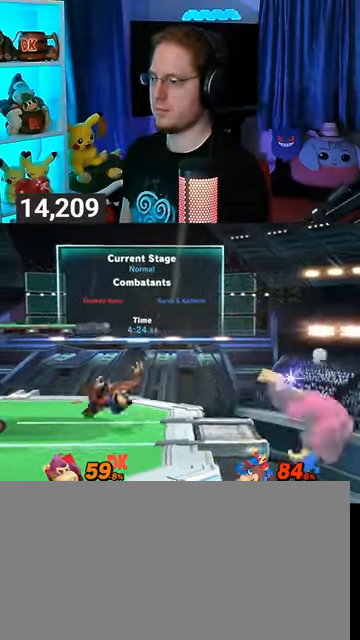
{"buttons": [], "left_stick": "right", "right_stick": "center", "events": [[33, "Y", "up"], [133, "left_stick", "center"], [333, "X", "down"], [400, "X", "up"], [467, "left_stick", "right"]]}